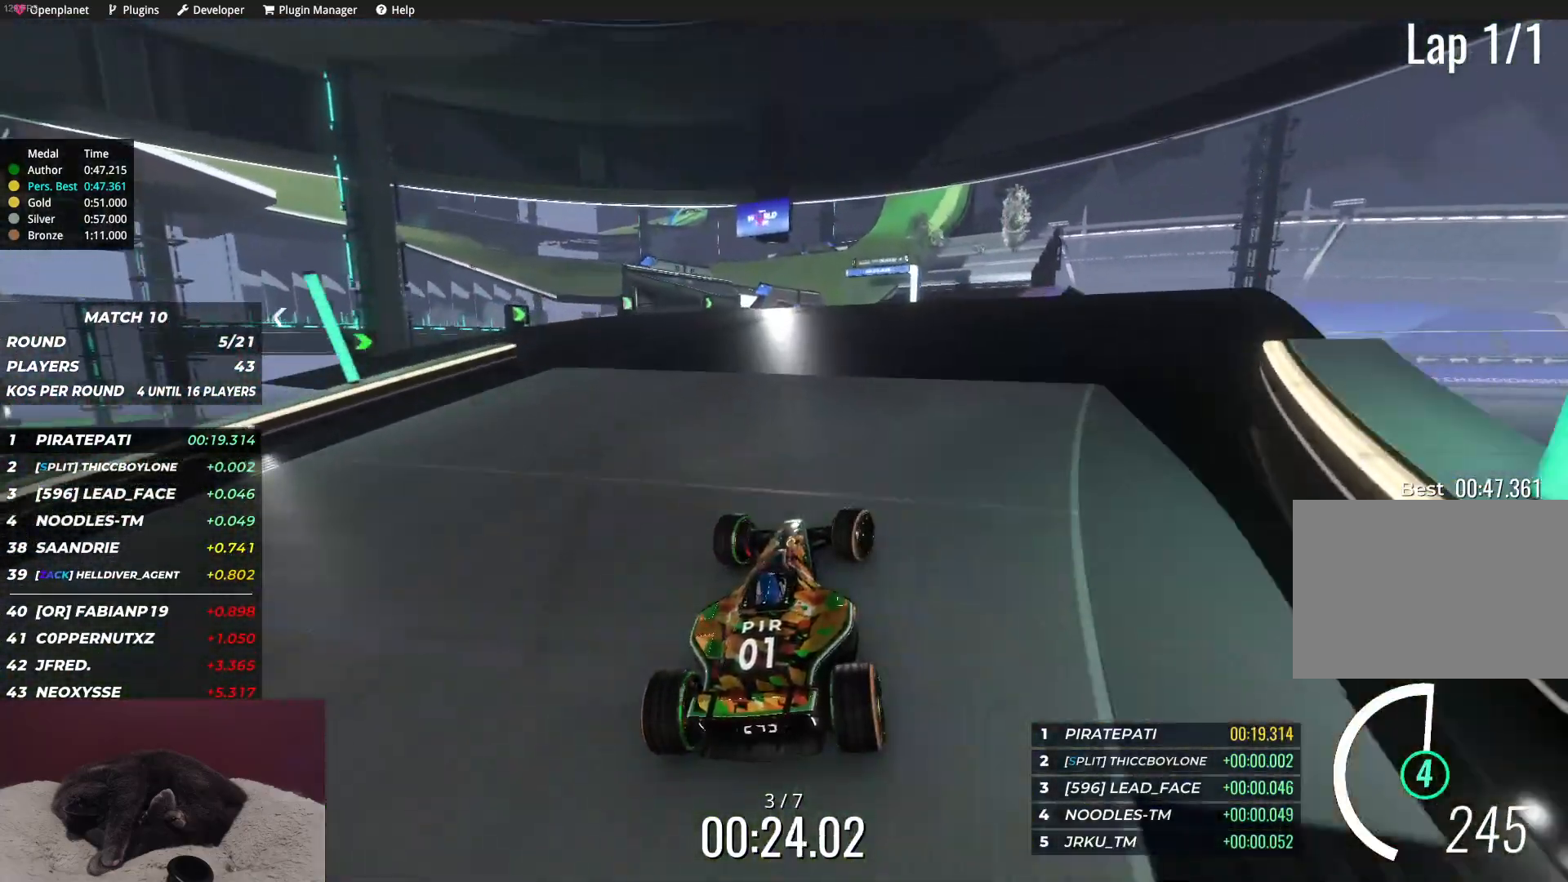
Gameplay with keyboard; each line is a JSON object with the keys held at the frame after it. "events" lists presses ("down") and releases ("up") of "down", "left", "right" and "up" between this image and that frame as [ms after this image, input, new state], when the widget could be followed in between. No other keys are recorded. Mouse input is not recorded.
{"keys": ["up"], "events": [[17, "right", "up"], [67, "left", "down"], [167, "left", "up"]]}
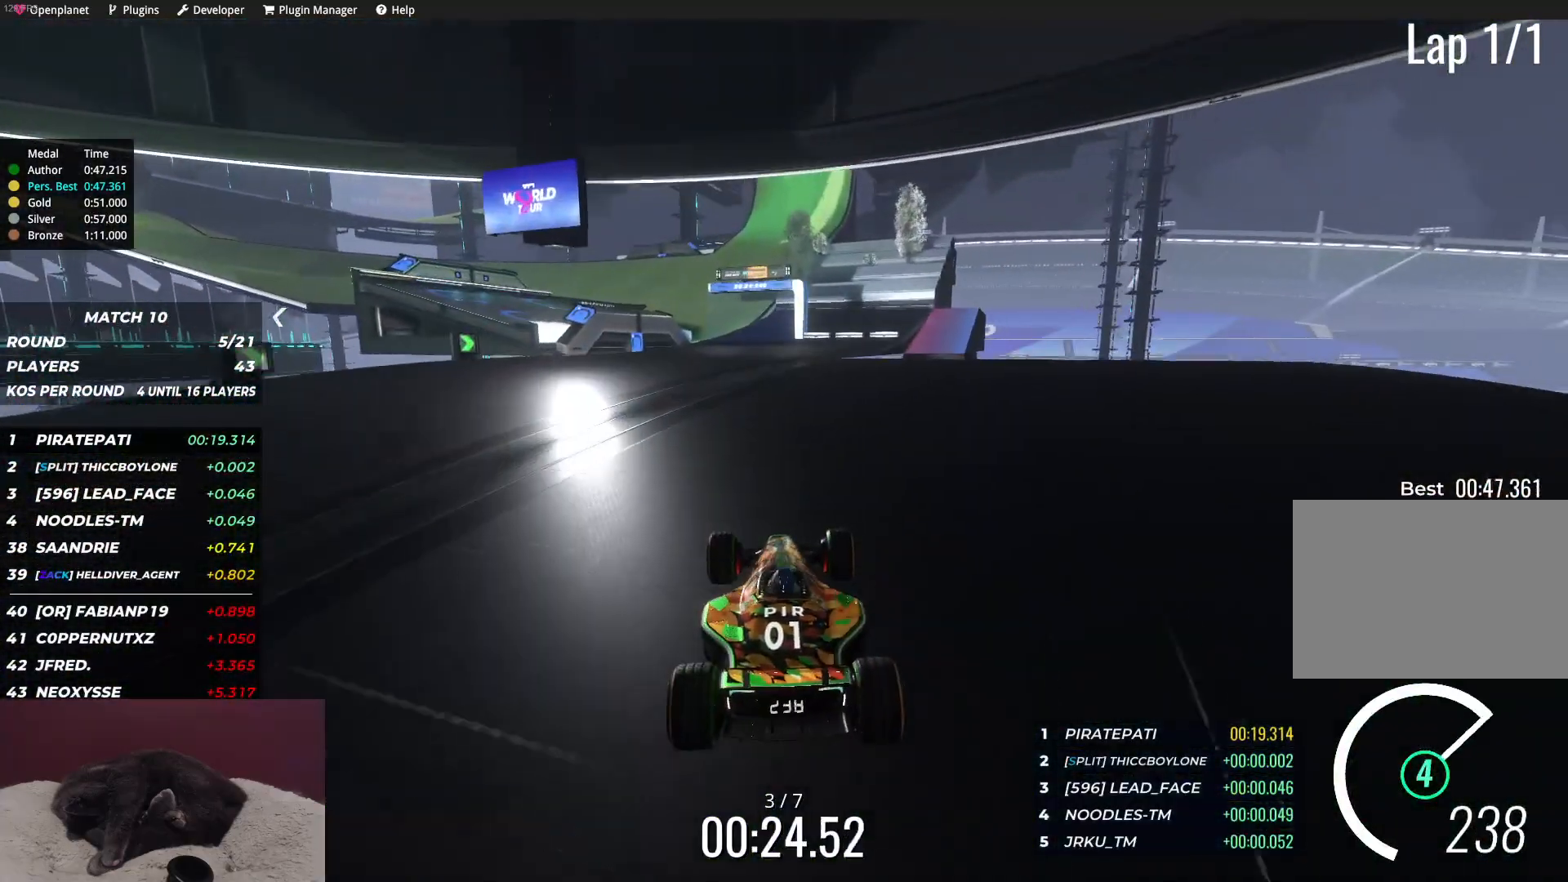
{"keys": ["right", "up"], "events": [[483, "right", "down"]]}
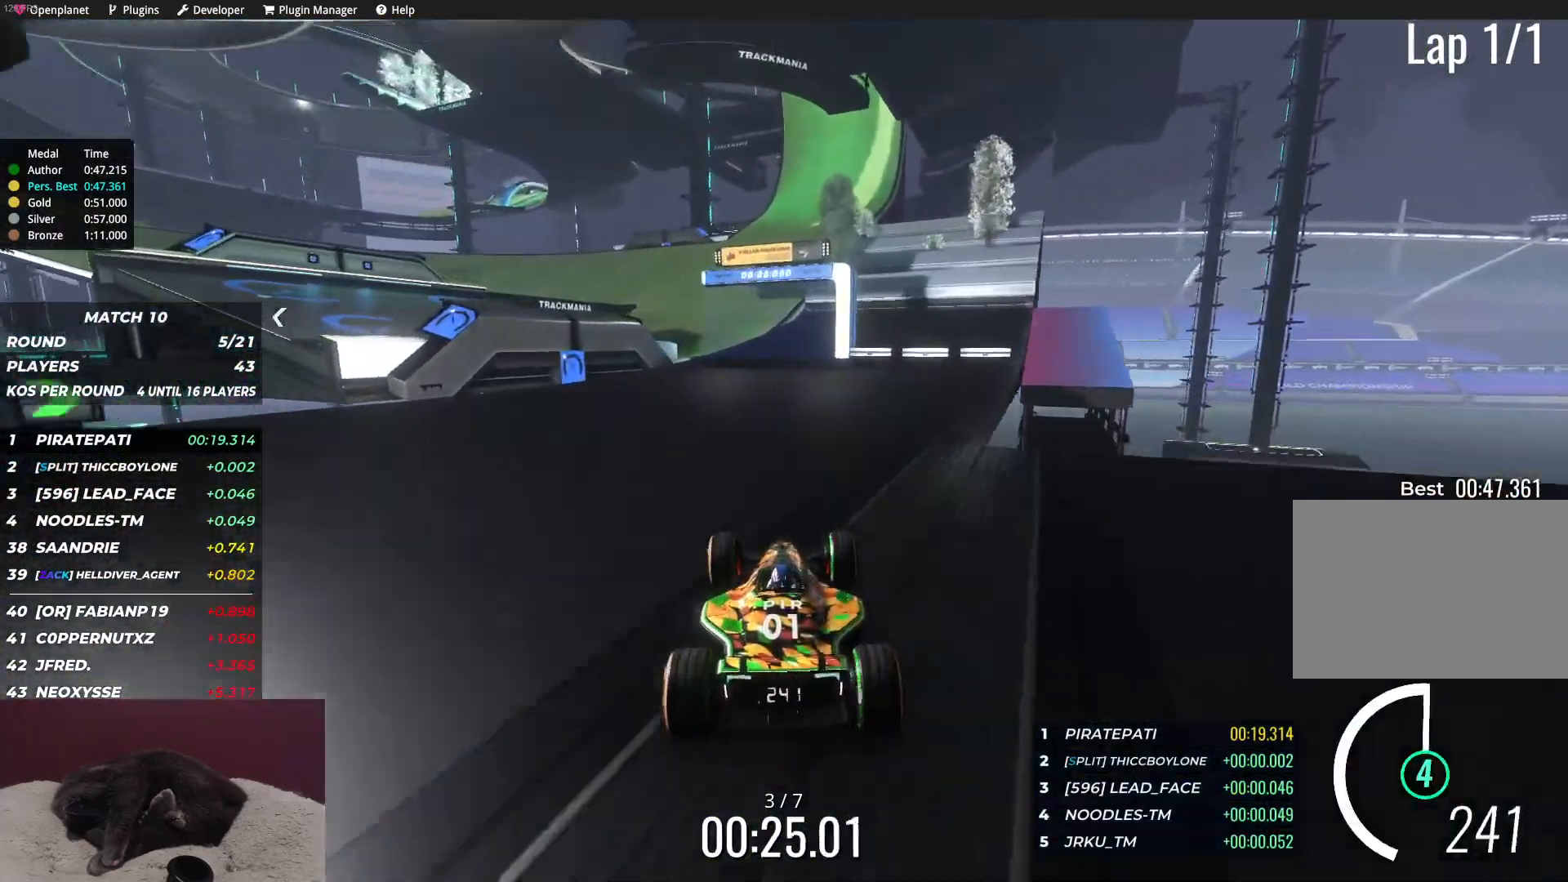
{"keys": ["left", "up"], "events": [[100, "right", "up"], [233, "left", "down"]]}
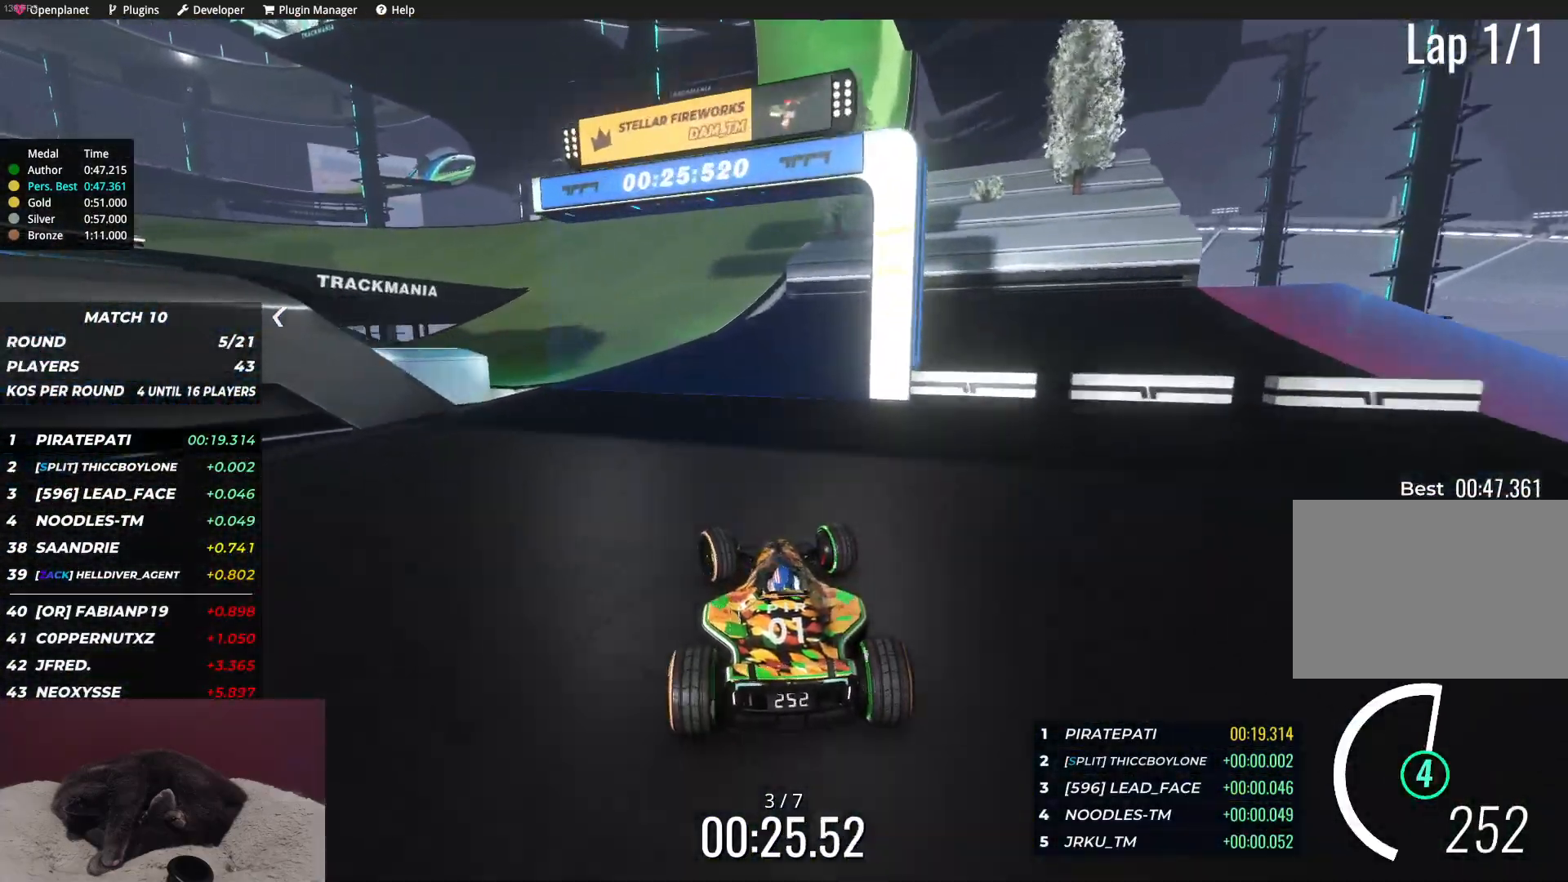
{"keys": ["left", "up"], "events": [[183, "left", "up"], [250, "left", "down"]]}
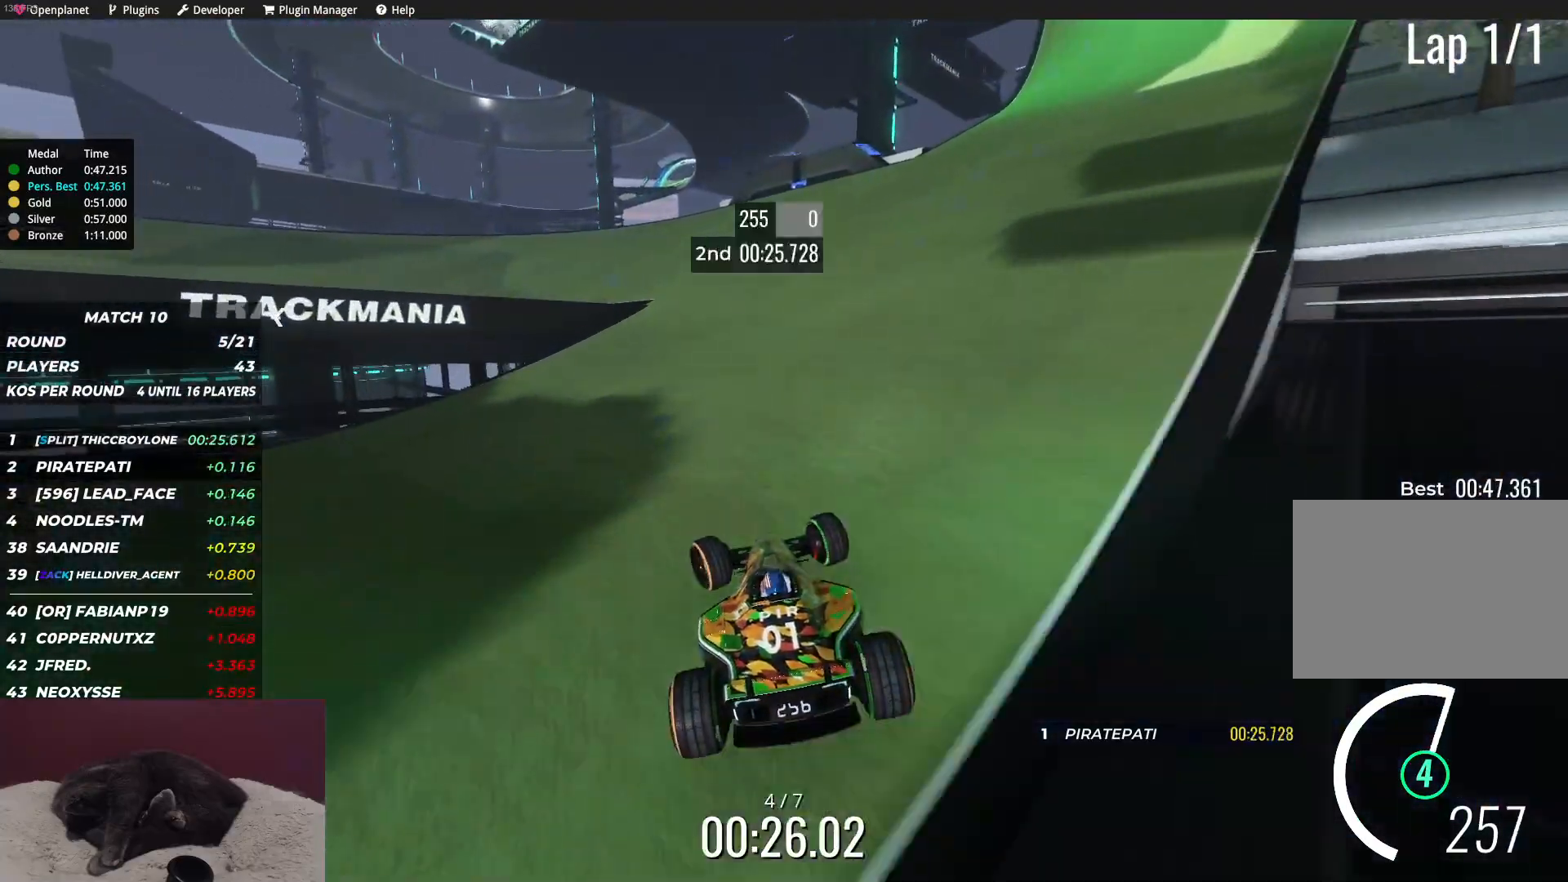
{"keys": ["up"], "events": [[500, "left", "up"]]}
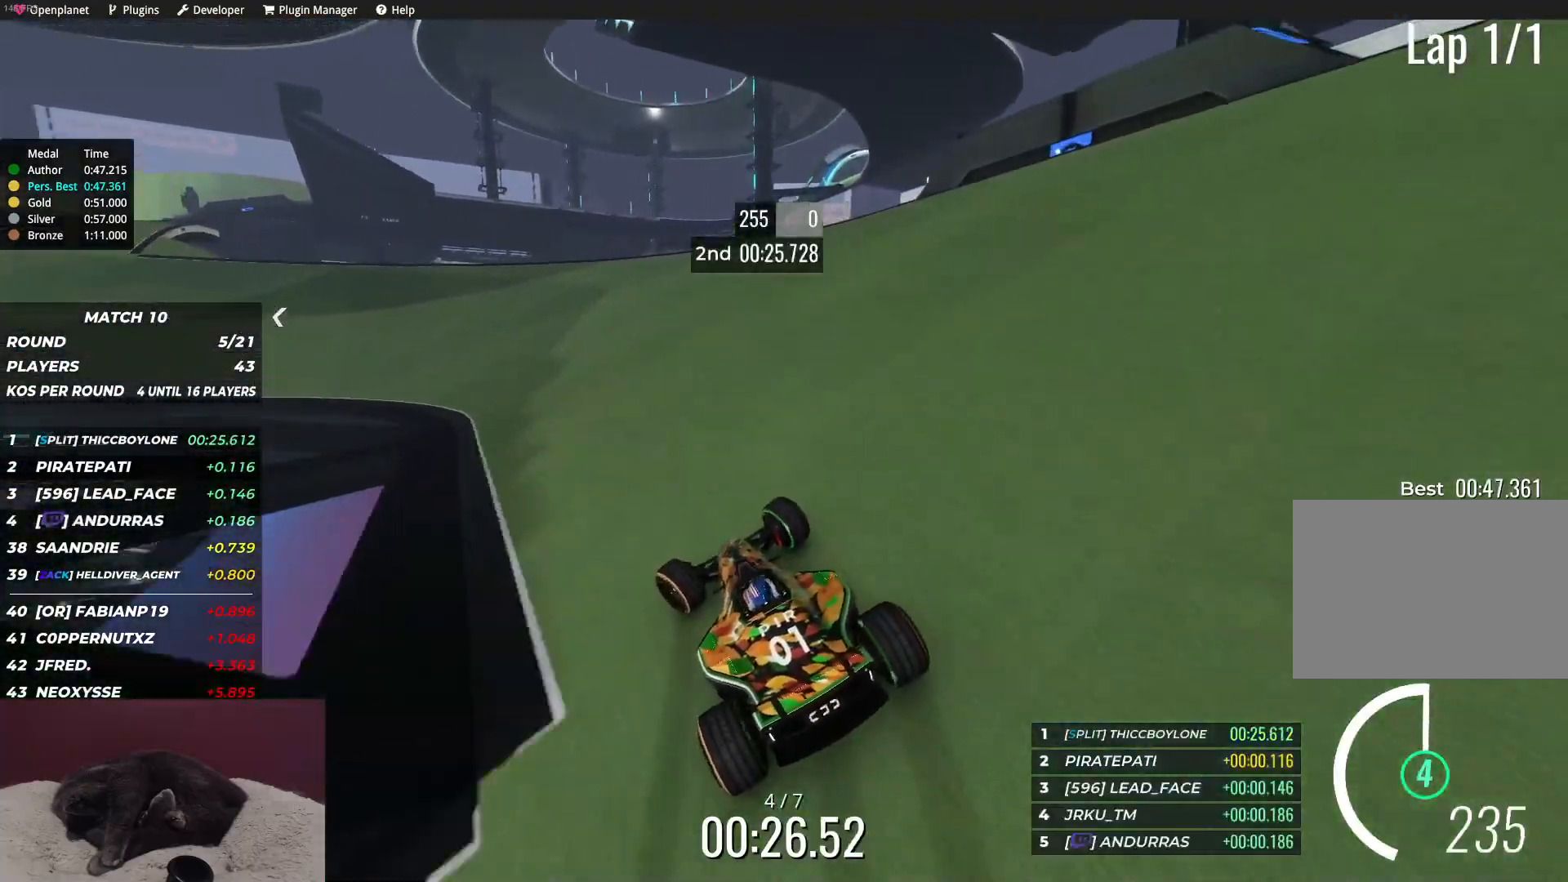
{"keys": ["left", "up"], "events": [[100, "left", "down"], [383, "left", "up"], [433, "left", "down"]]}
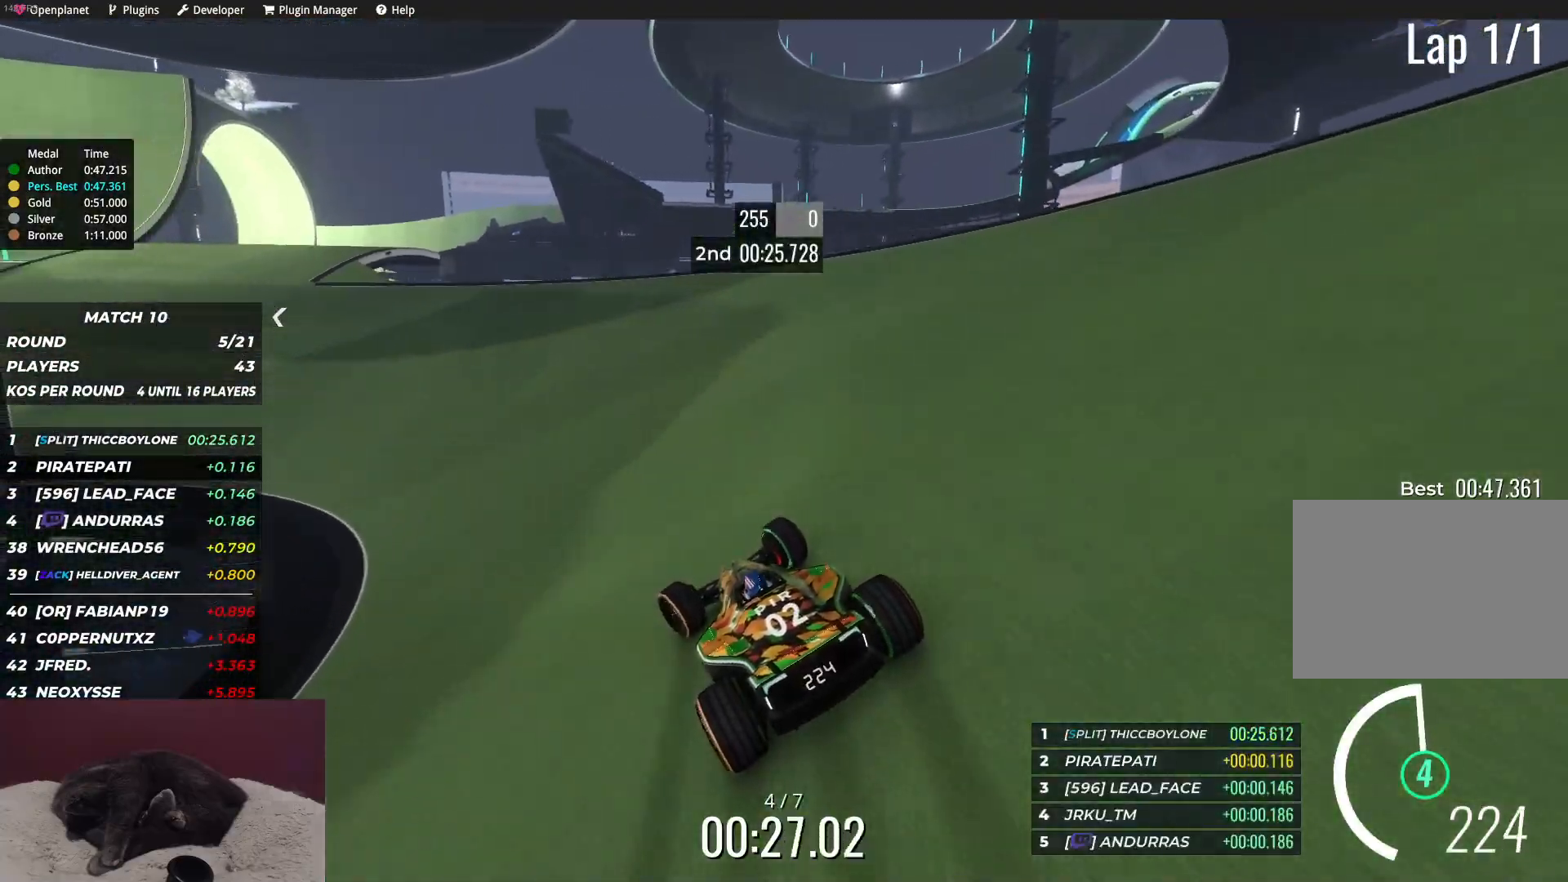
{"keys": ["up"], "events": [[183, "left", "up"], [300, "left", "down"], [383, "left", "up"]]}
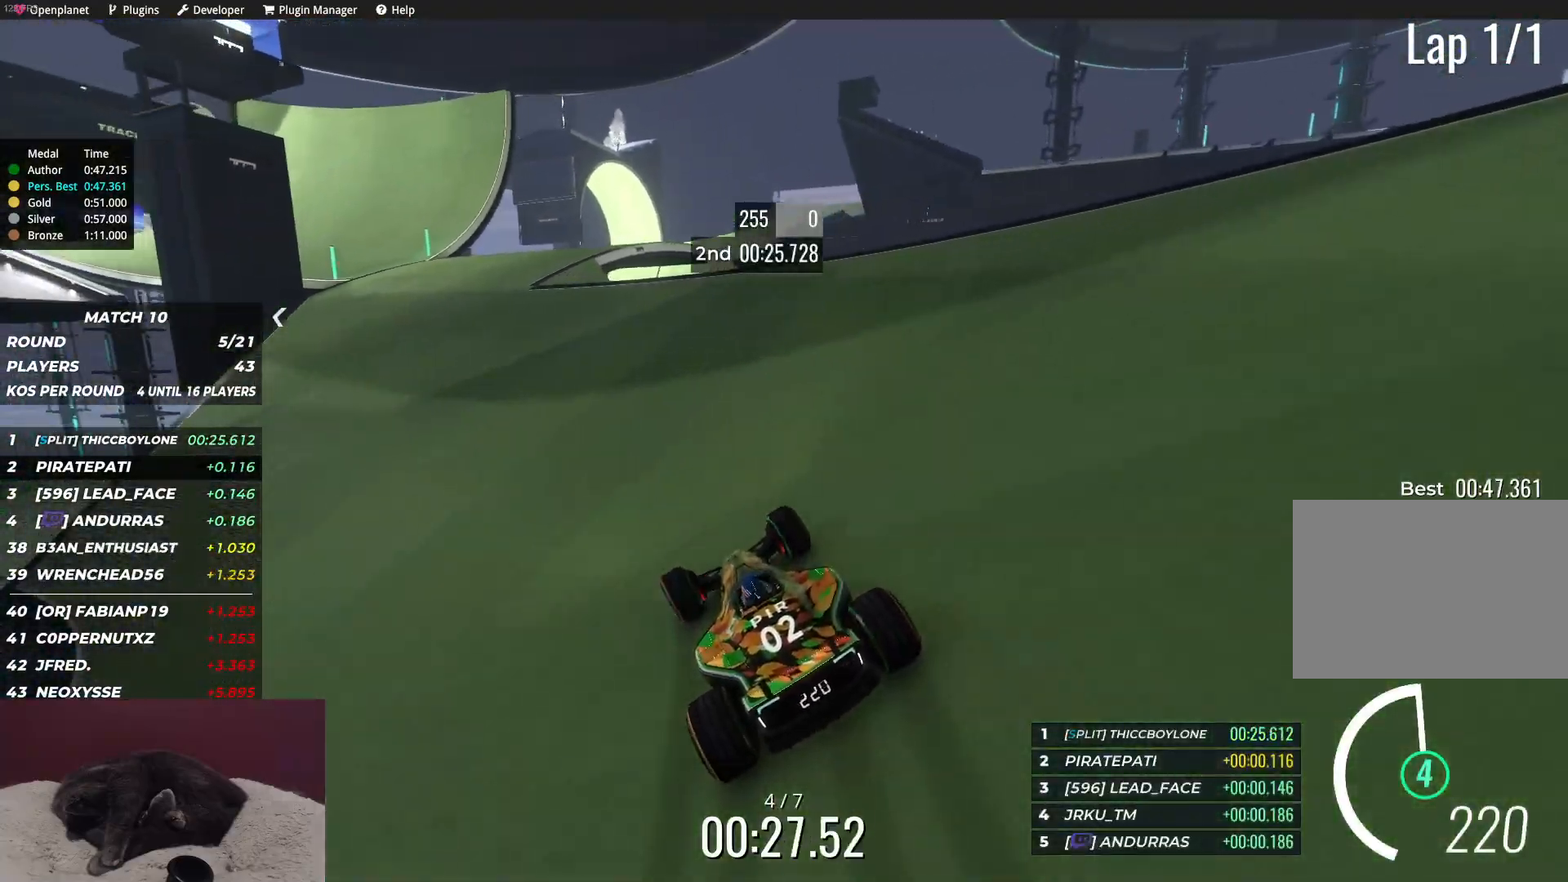
{"keys": ["left", "up"], "events": [[150, "left", "down"], [250, "left", "up"], [367, "left", "down"]]}
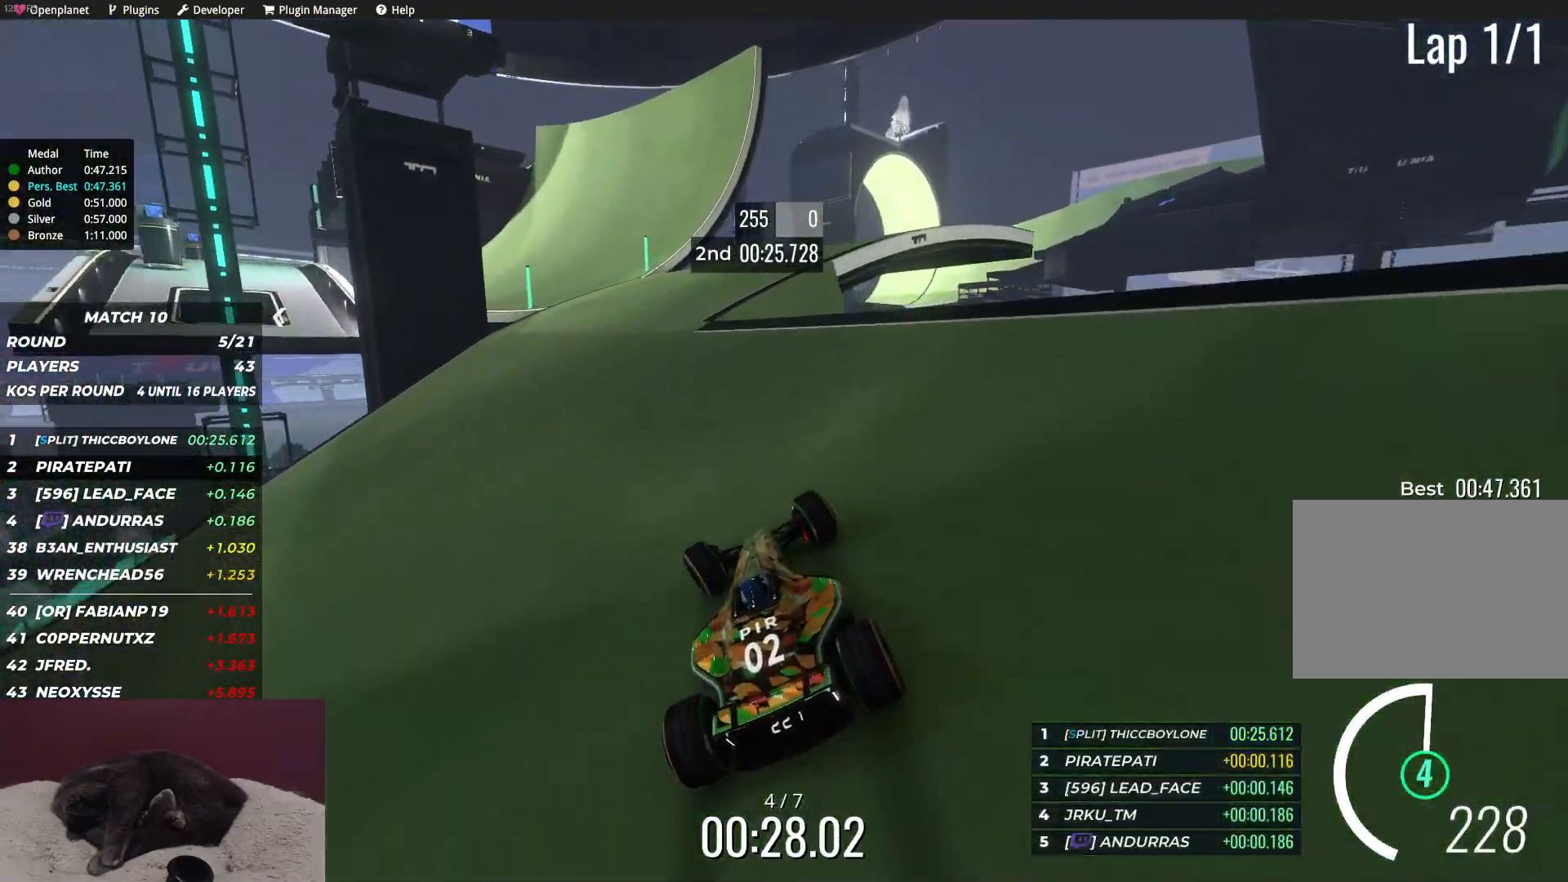
{"keys": ["up"], "events": [[200, "left", "up"], [267, "left", "down"], [500, "left", "up"]]}
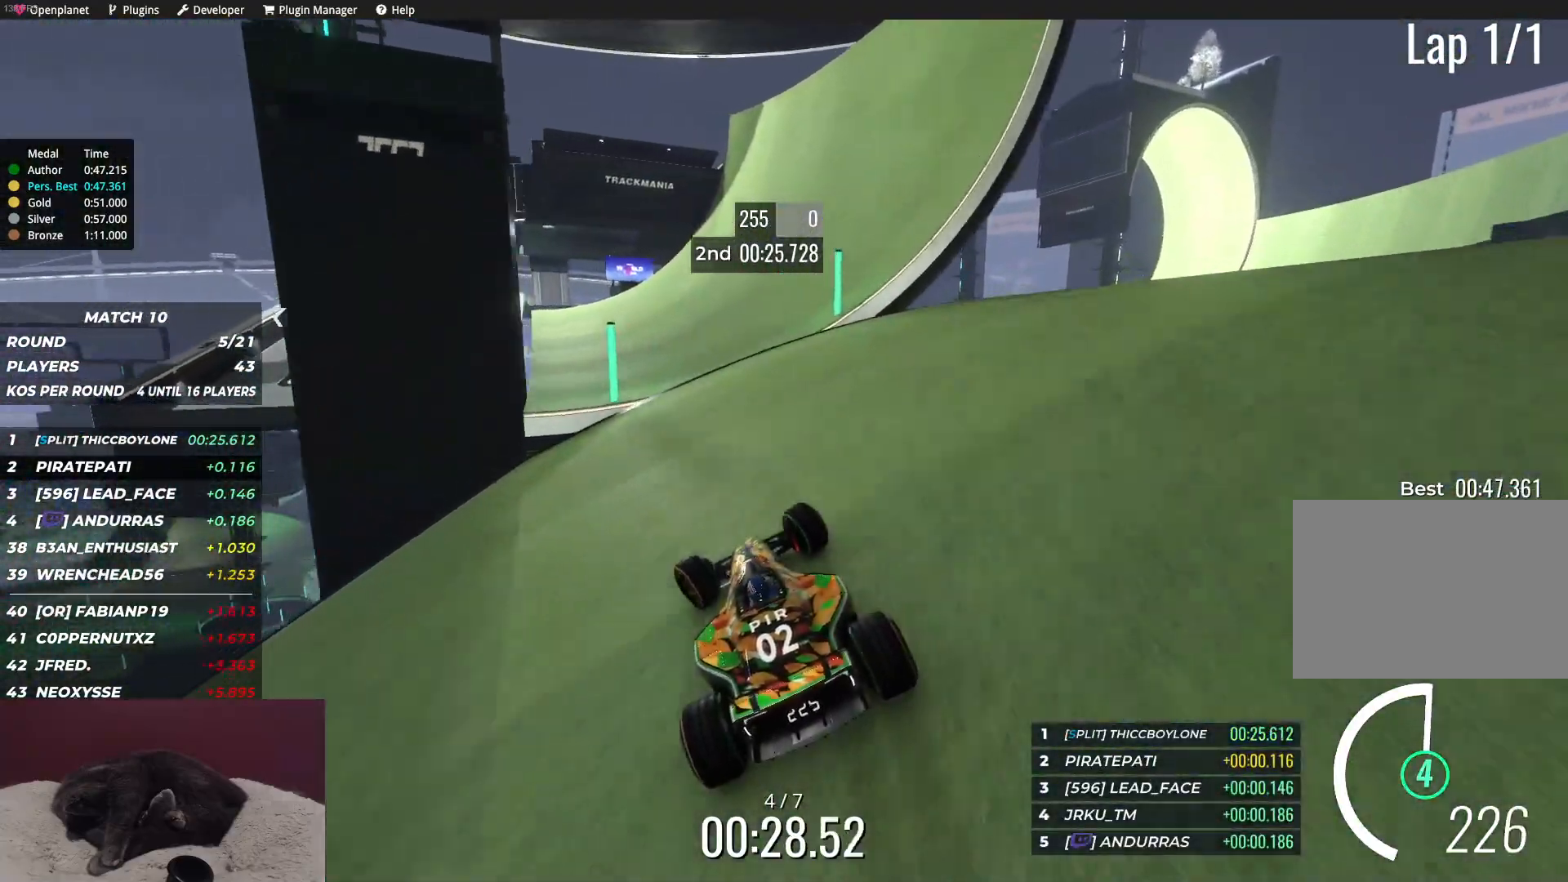
{"keys": ["up"], "events": [[233, "left", "down"], [350, "left", "up"]]}
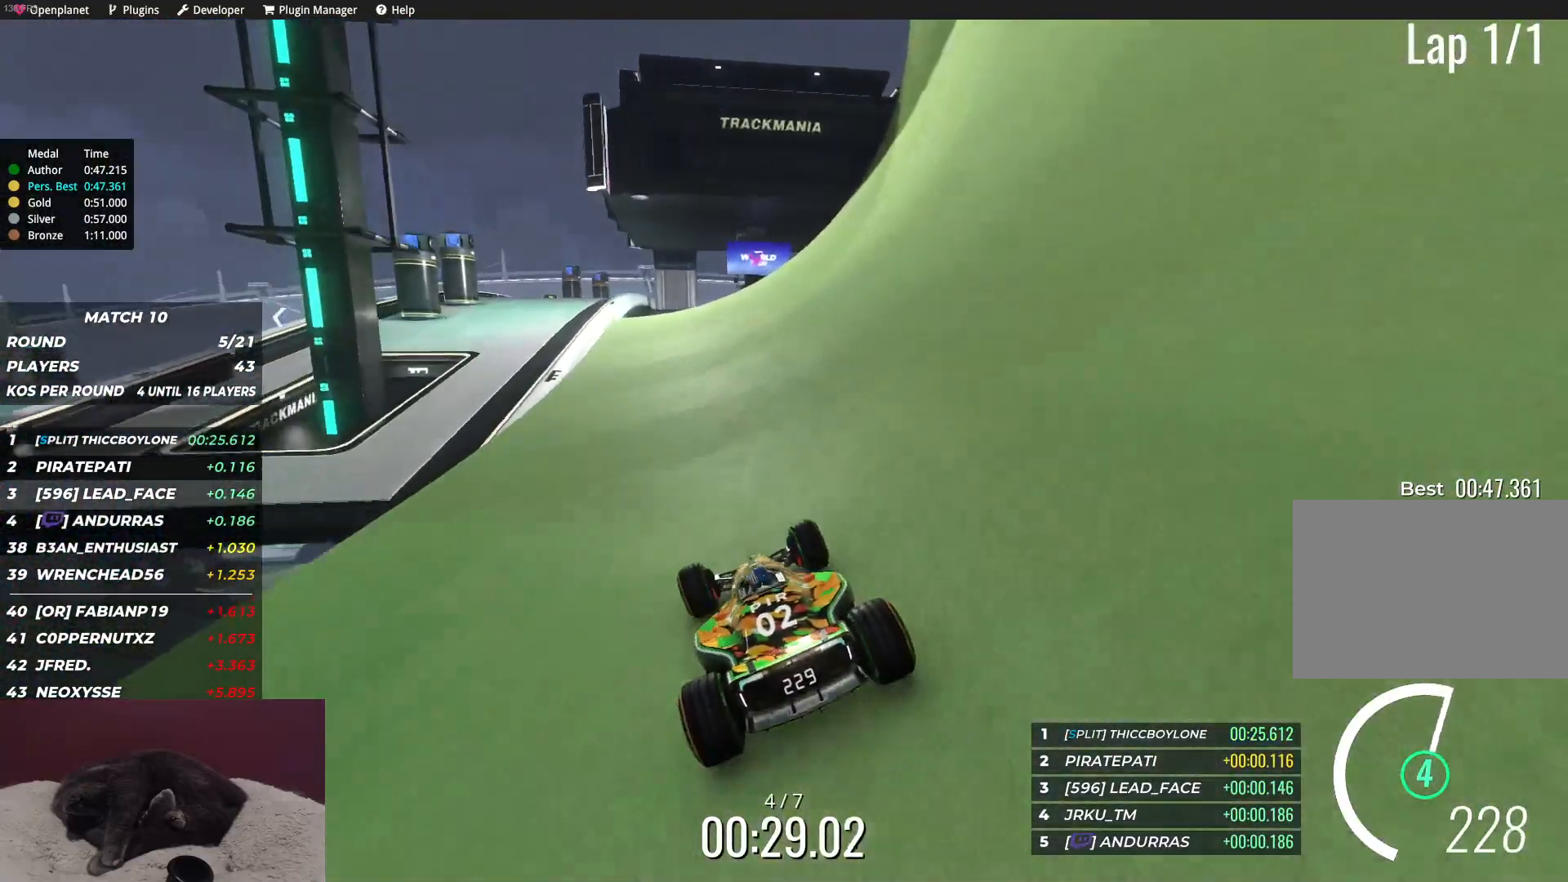
{"keys": ["up"], "events": [[67, "left", "down"], [167, "left", "up"], [267, "left", "down"], [350, "left", "up"]]}
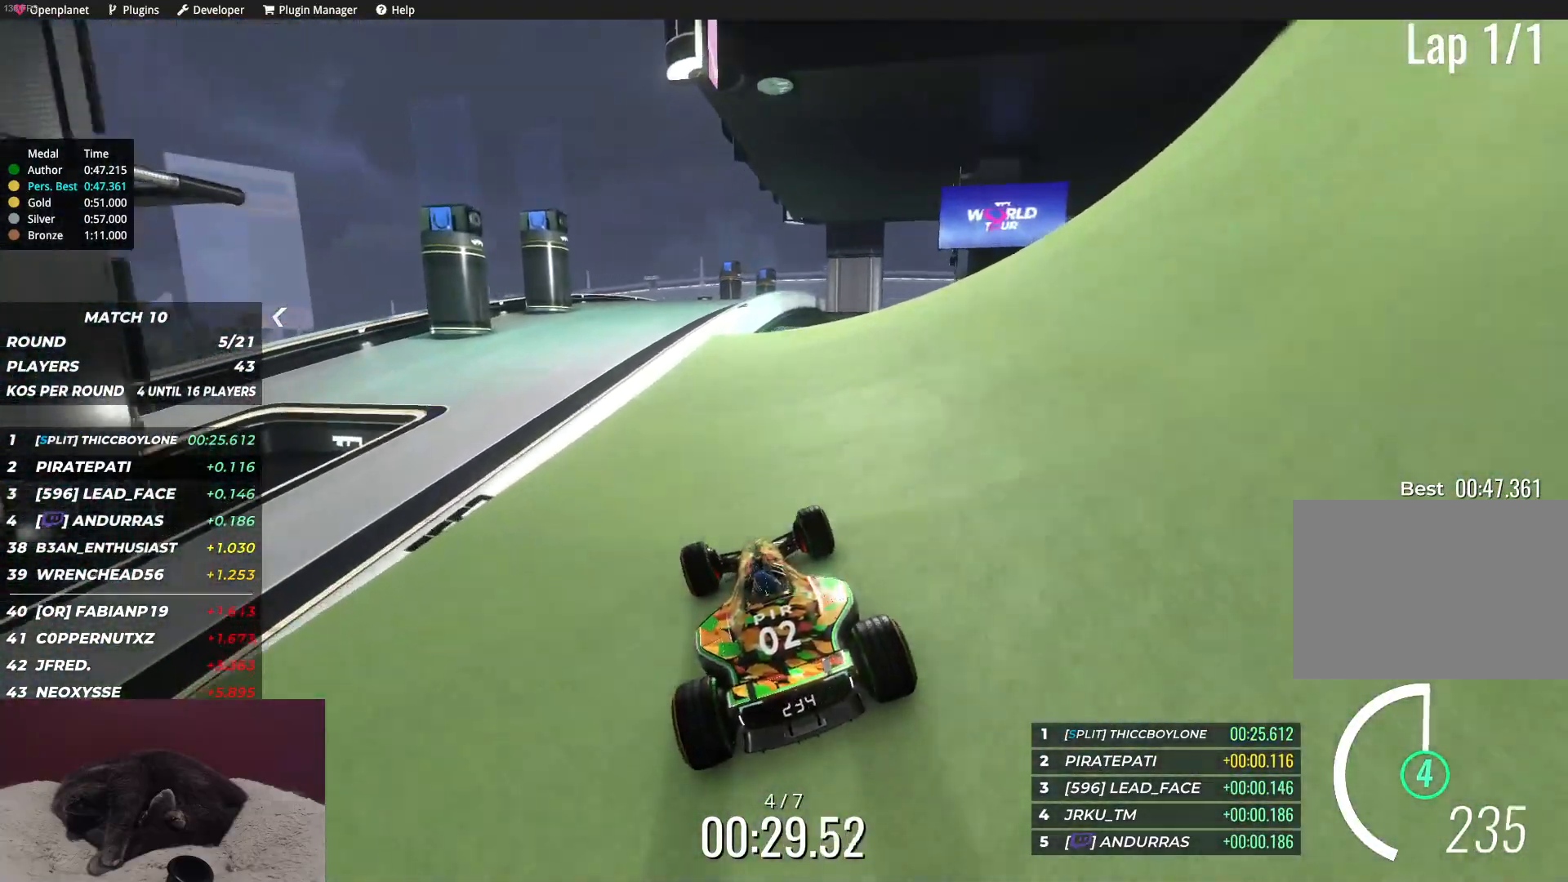
{"keys": ["up"], "events": [[67, "right", "down"], [117, "right", "up"], [383, "right", "down"], [450, "right", "up"]]}
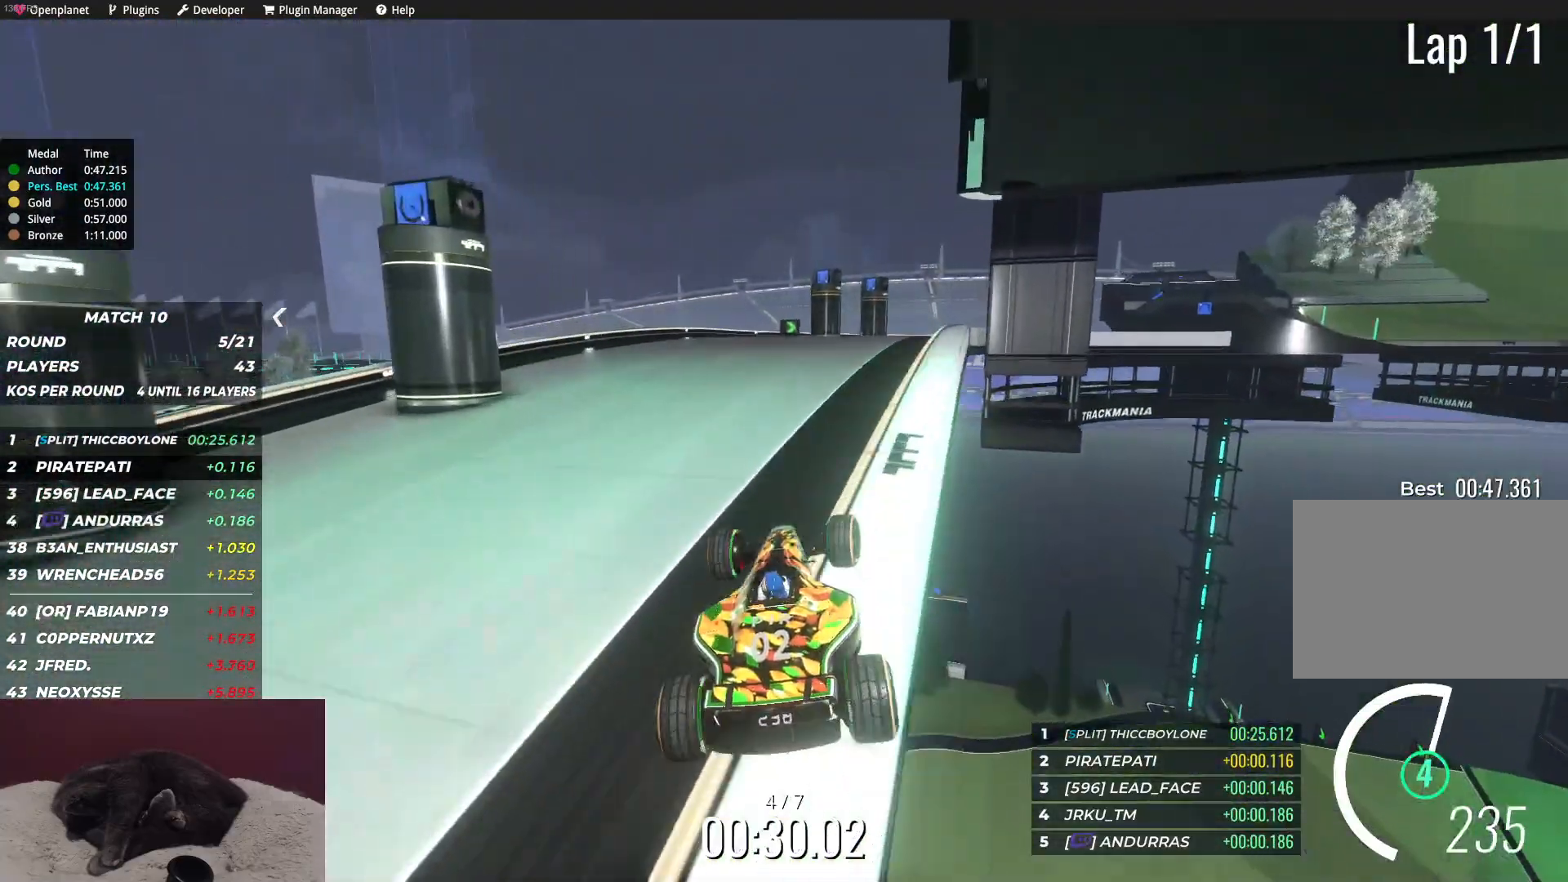
{"keys": ["right", "up"], "events": [[133, "right", "down"]]}
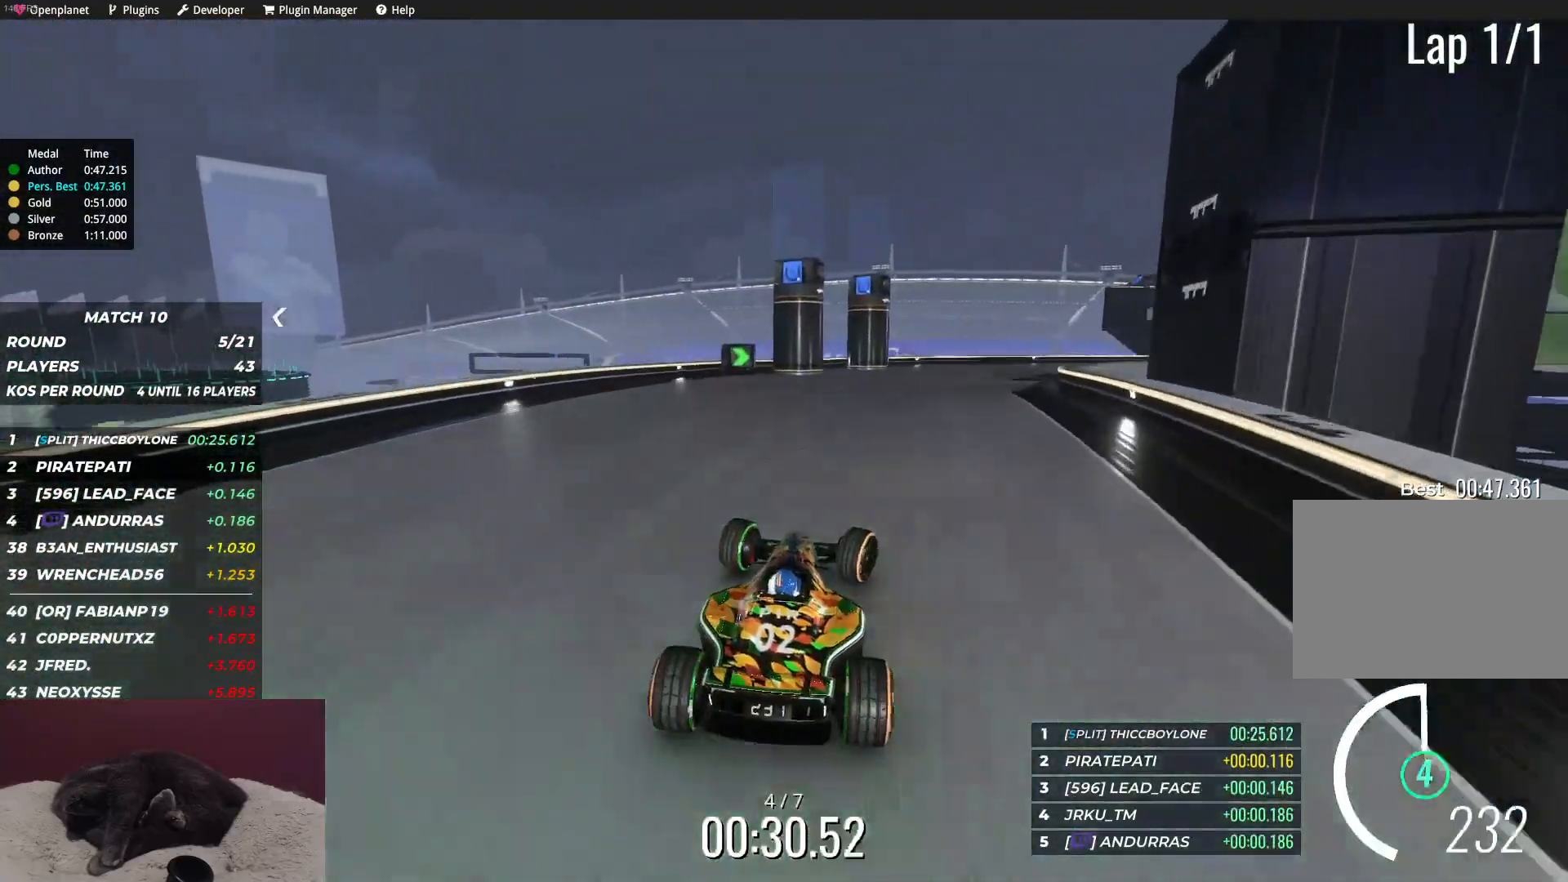
{"keys": ["right", "up"], "events": [[183, "right", "up"], [250, "right", "down"]]}
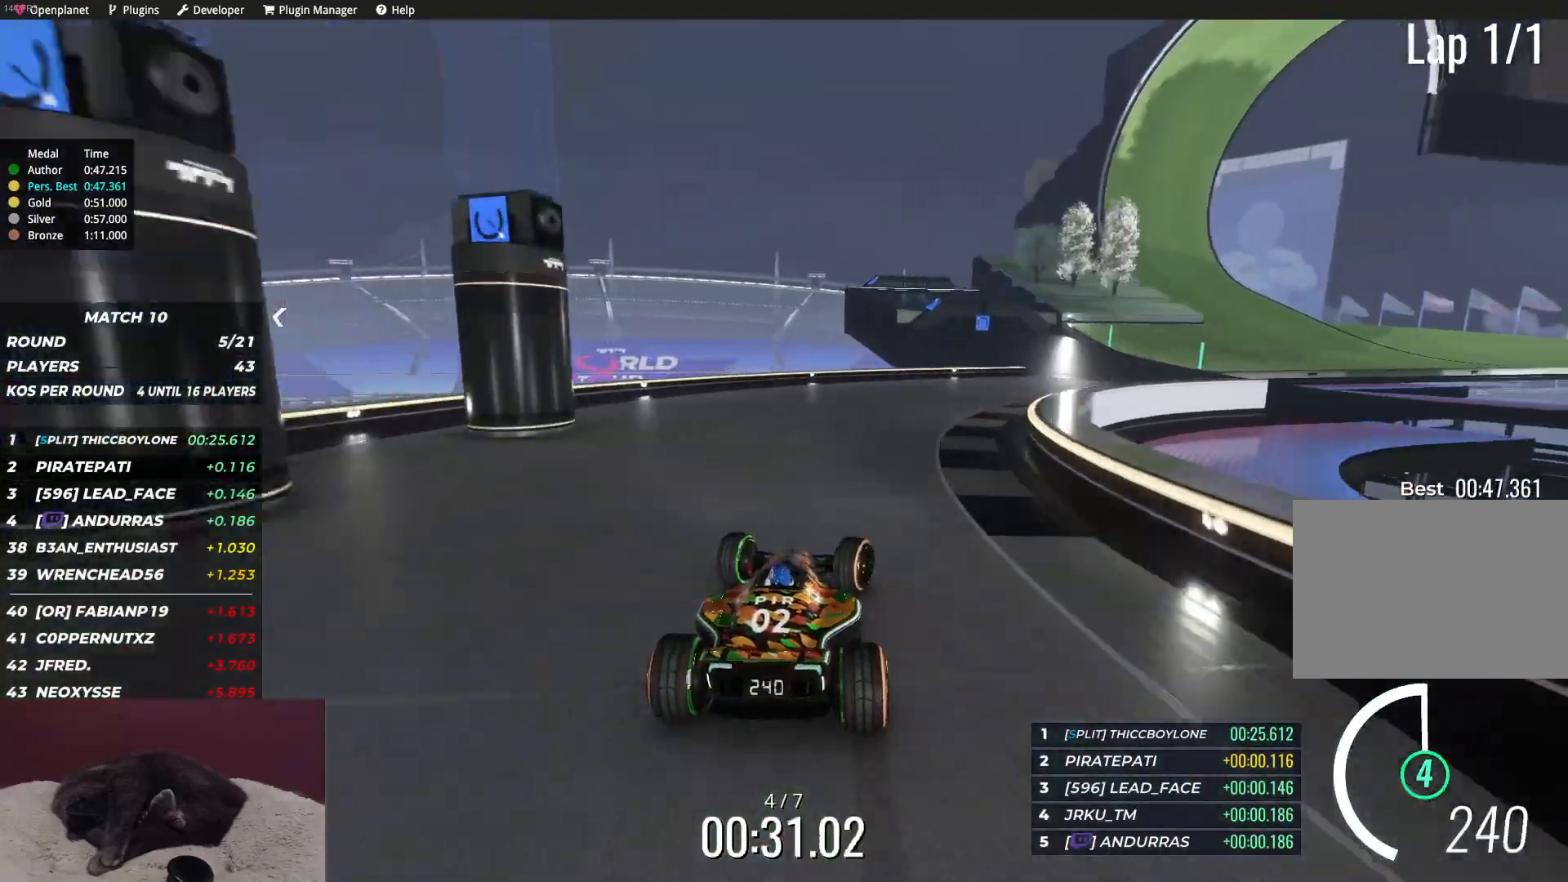
{"keys": ["right", "up"], "events": [[300, "right", "up"], [417, "right", "down"]]}
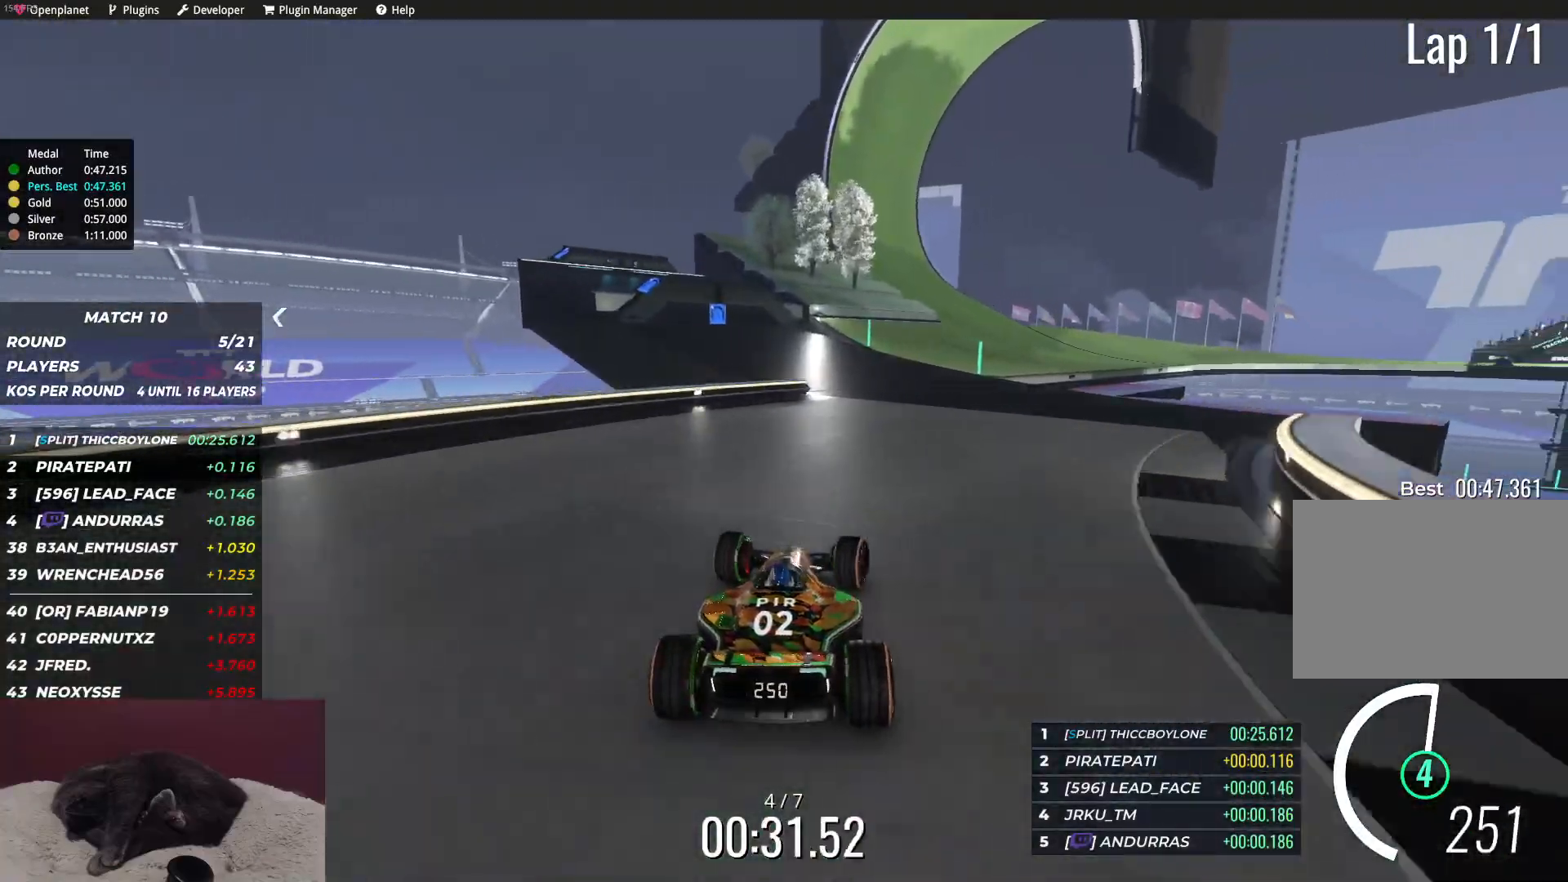
{"keys": ["up"], "events": [[17, "right", "up"], [183, "right", "down"], [483, "right", "up"]]}
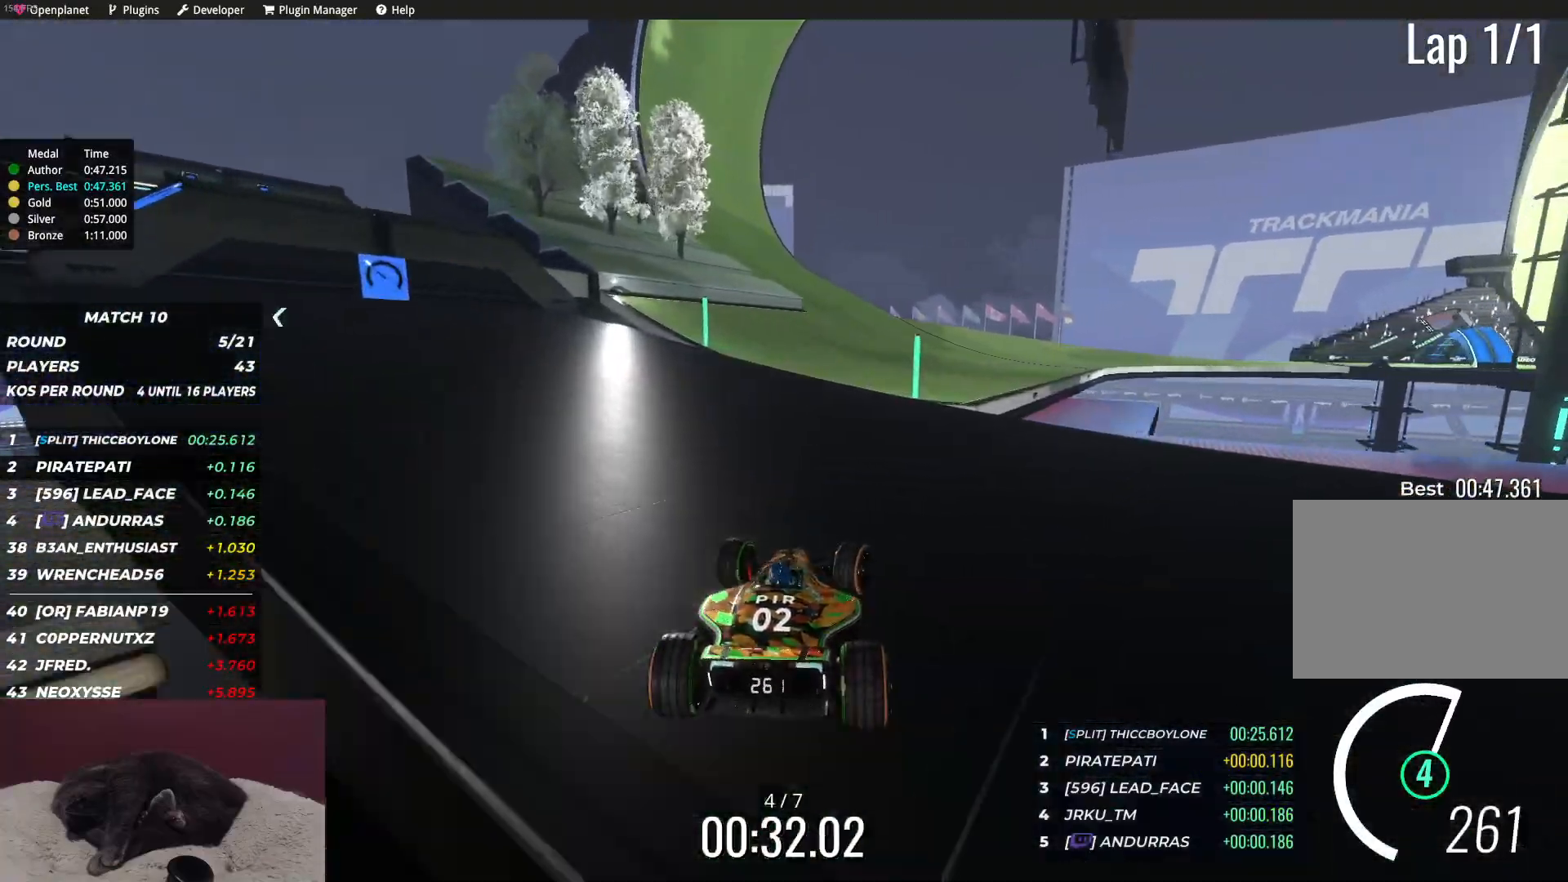
{"keys": ["up"], "events": [[50, "right", "down"], [300, "right", "up"], [367, "right", "down"], [467, "right", "up"]]}
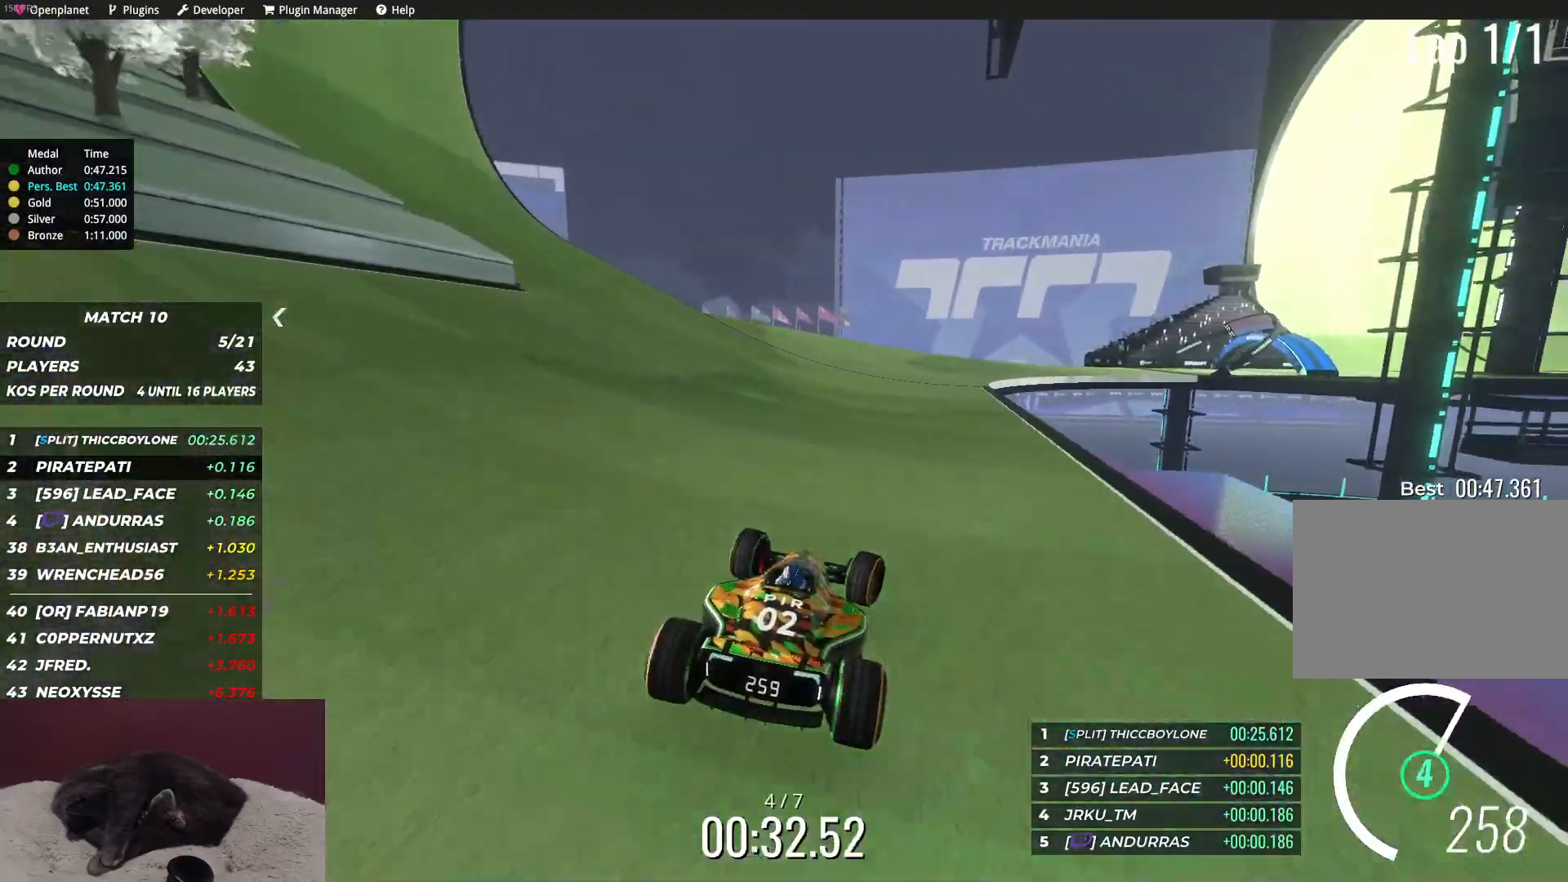
{"keys": ["right", "up"], "events": [[133, "right", "down"]]}
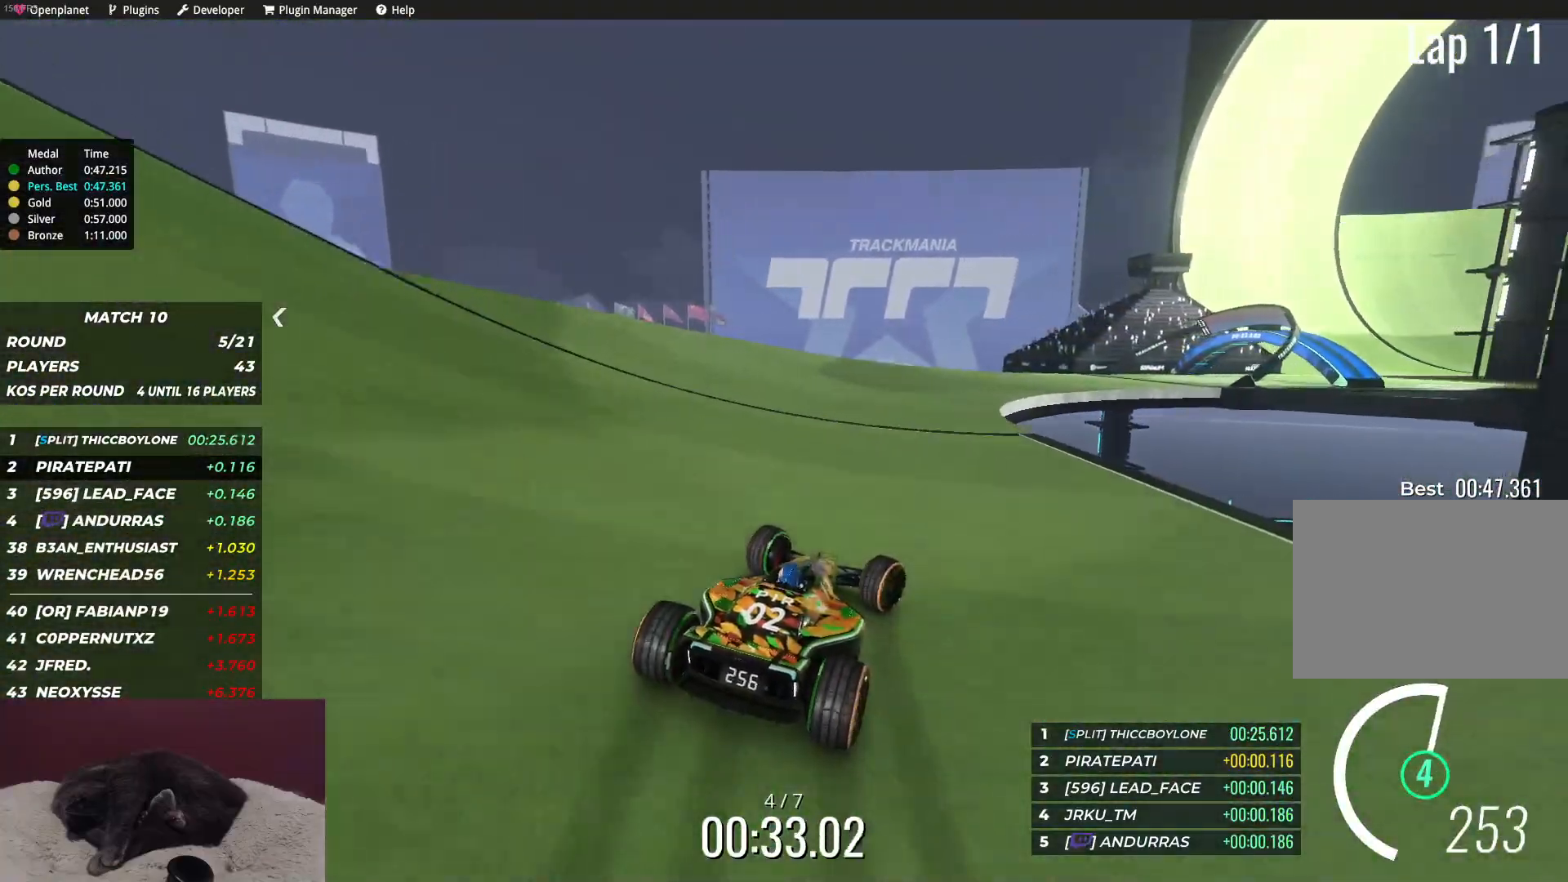
{"keys": ["right", "up"], "events": []}
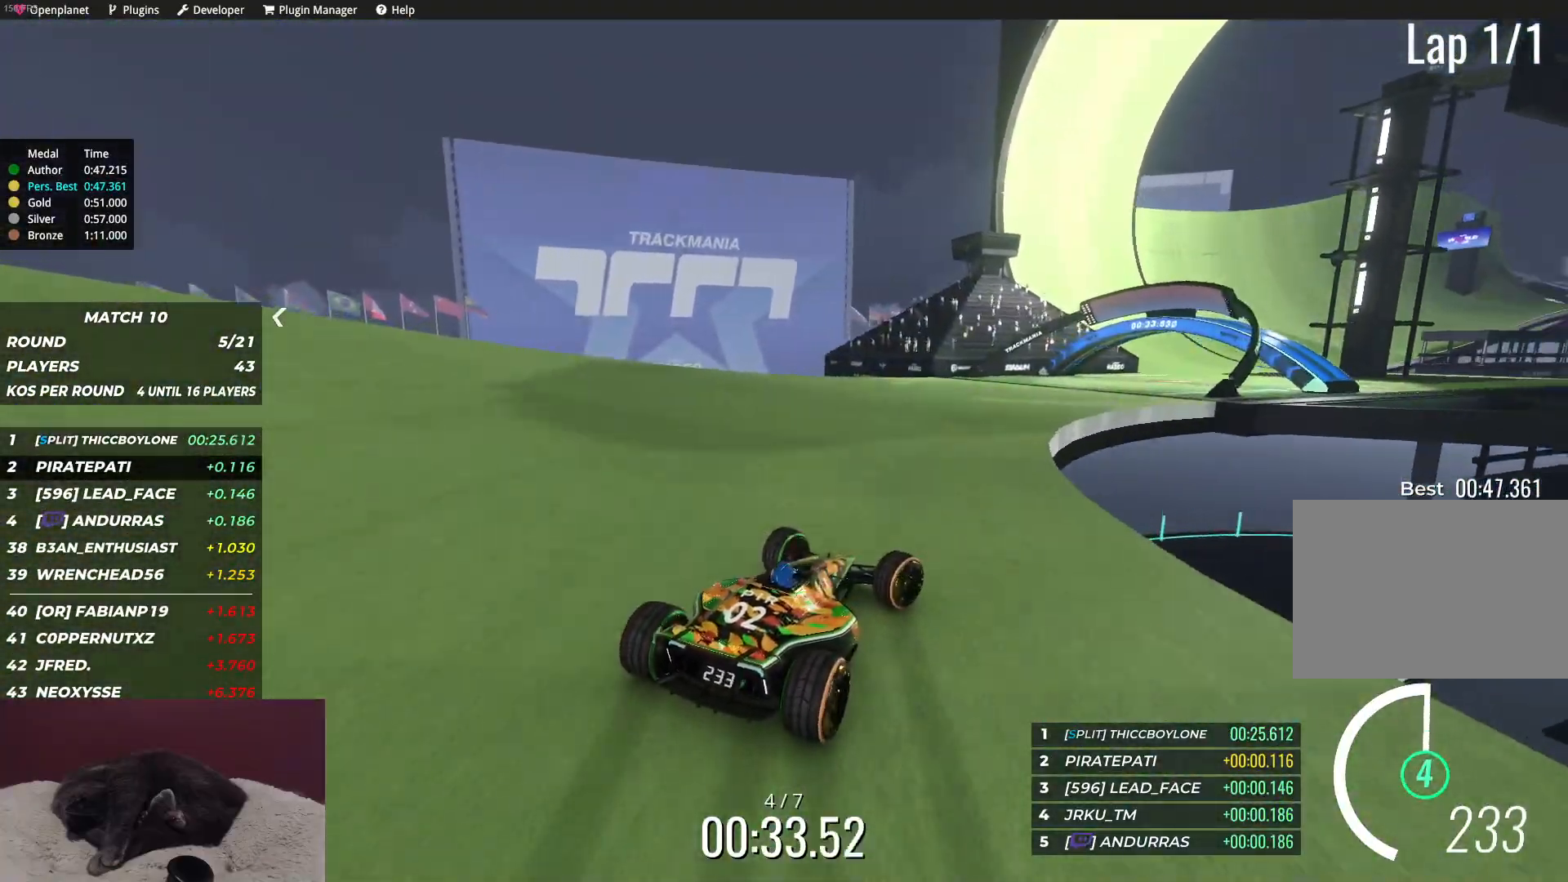
{"keys": ["up"], "events": [[233, "right", "up"], [383, "right", "down"], [467, "right", "up"]]}
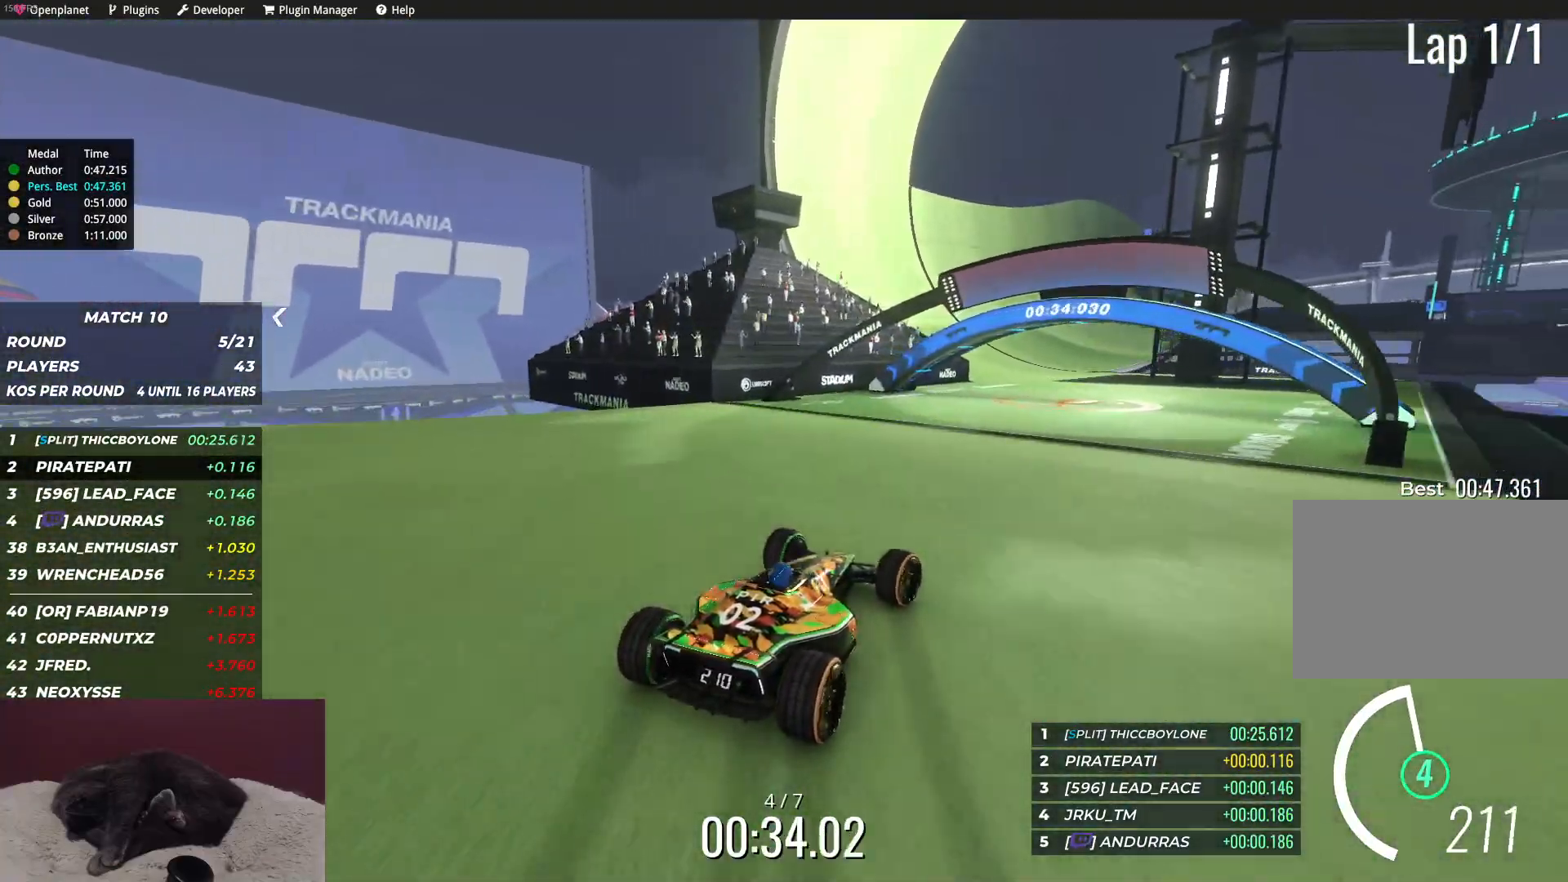
{"keys": ["up"], "events": [[67, "right", "down"], [150, "right", "up"]]}
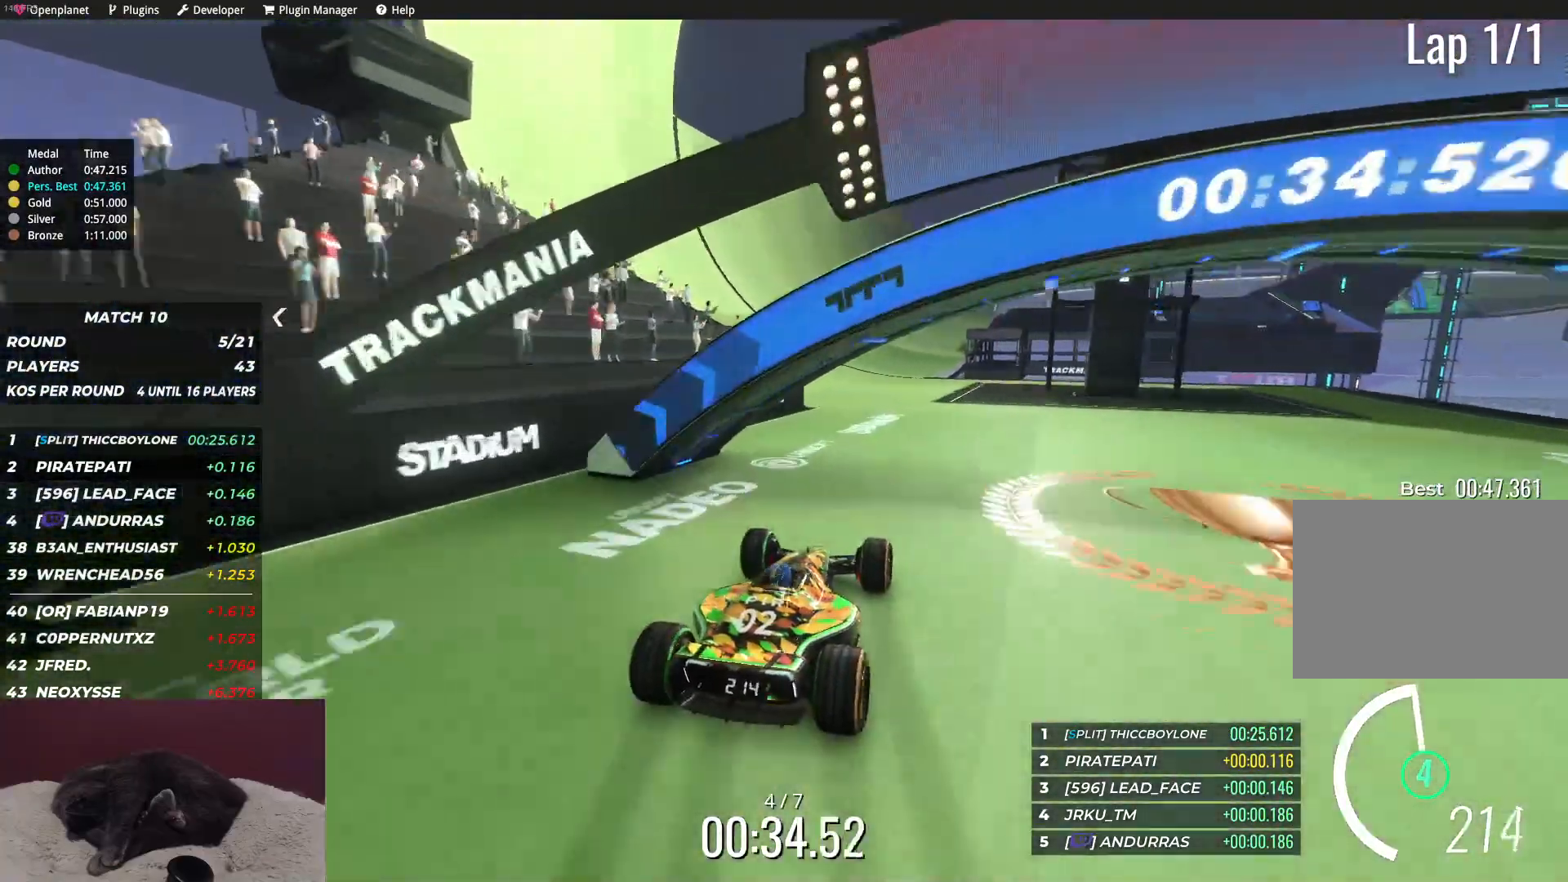
{"keys": ["up"], "events": [[267, "left", "down"], [333, "left", "up"]]}
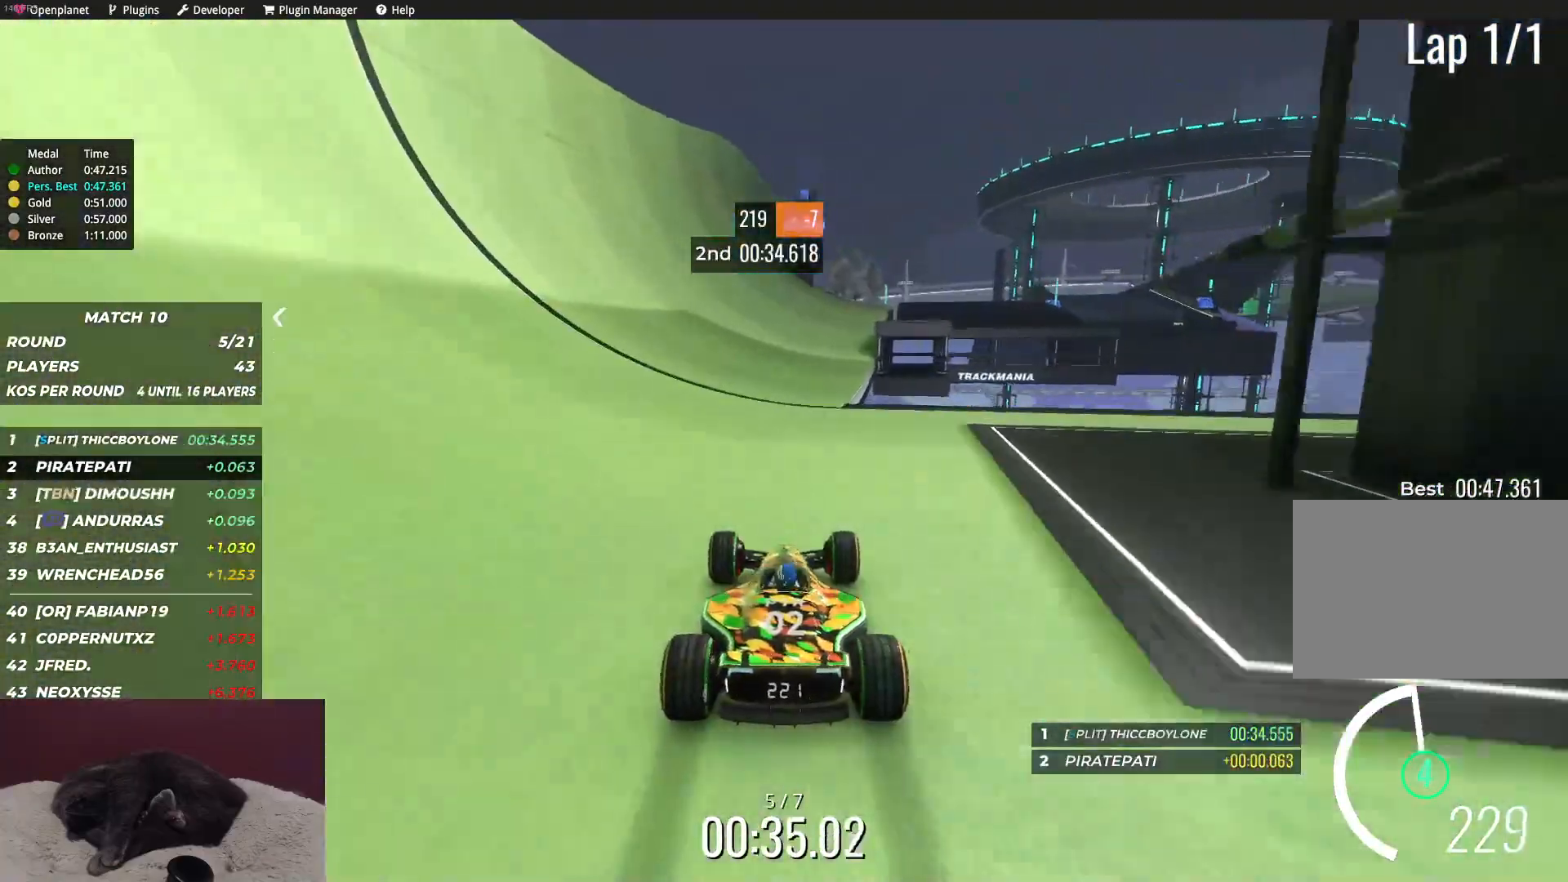
{"keys": ["right", "up"], "events": [[217, "right", "down"], [350, "right", "up"], [467, "right", "down"]]}
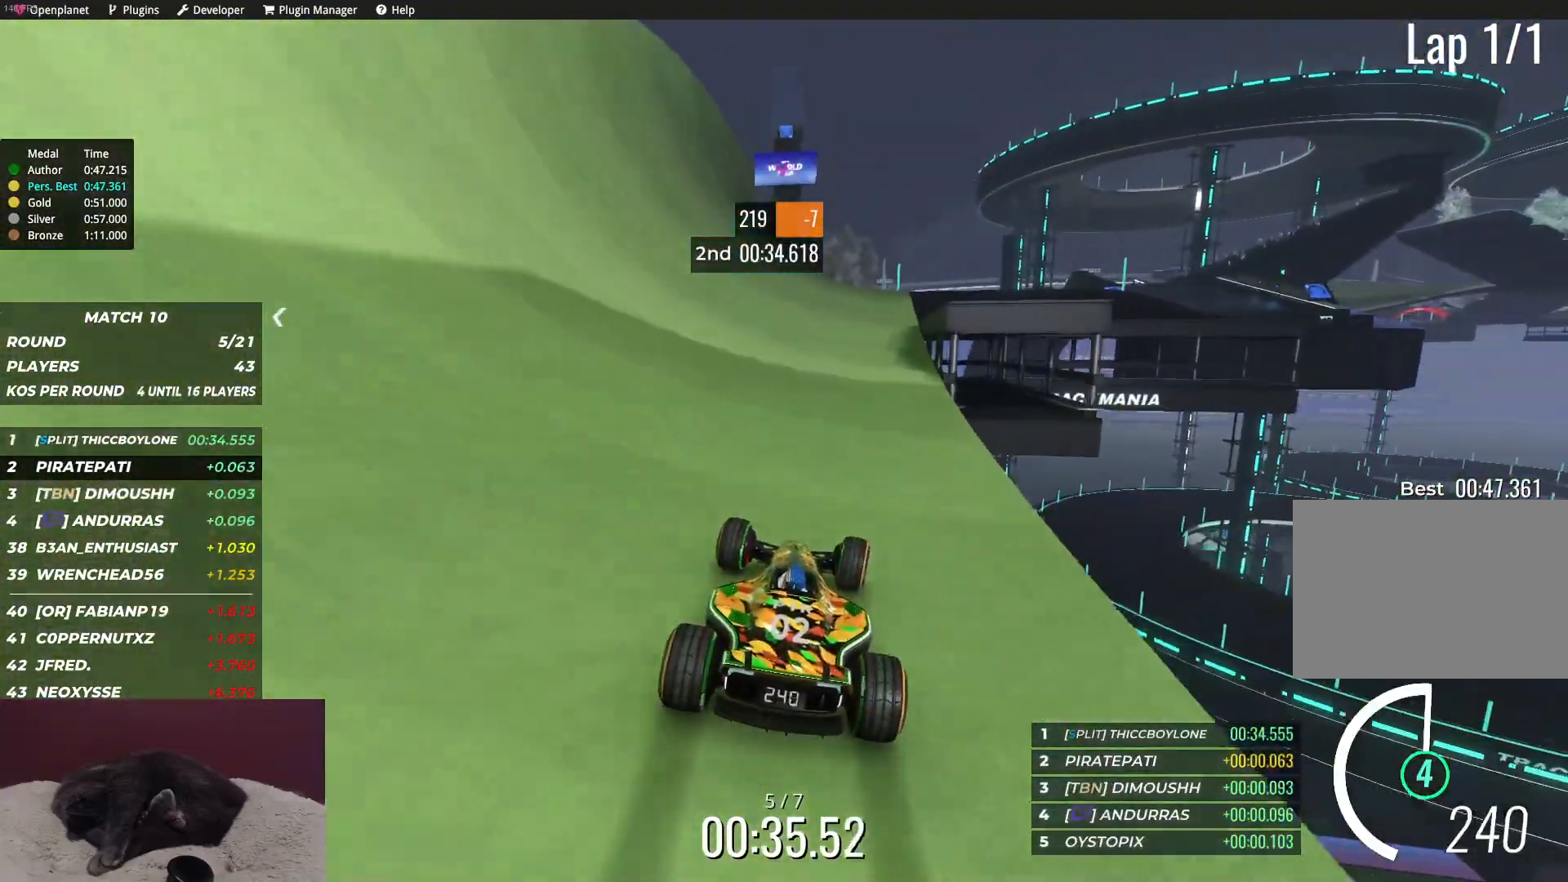
{"keys": ["up"], "events": [[83, "right", "up"]]}
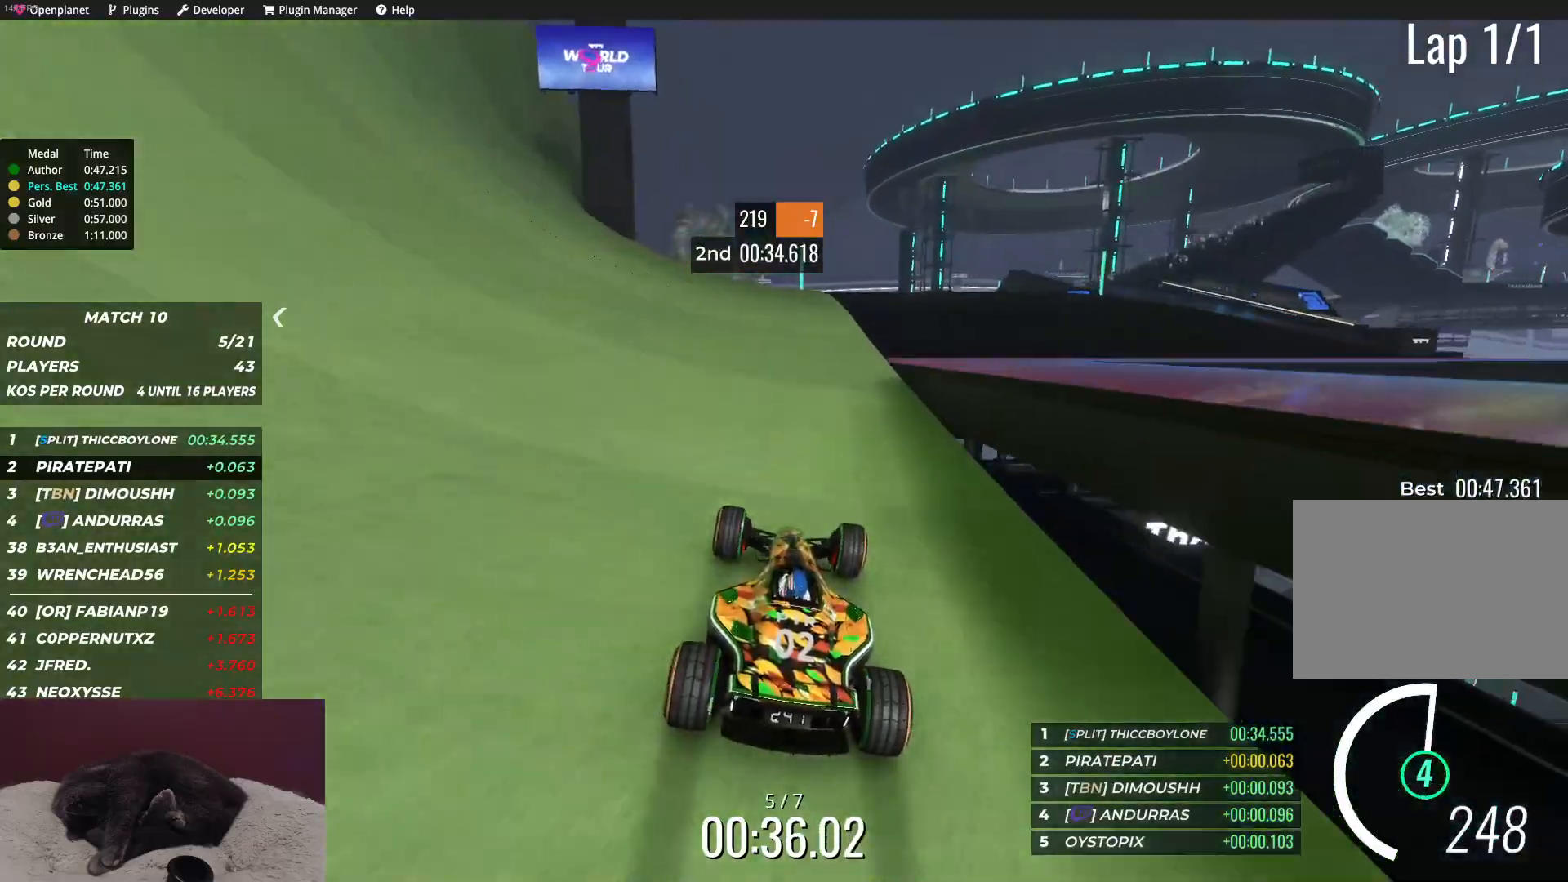
{"keys": ["up"], "events": [[33, "right", "down"], [233, "right", "up"]]}